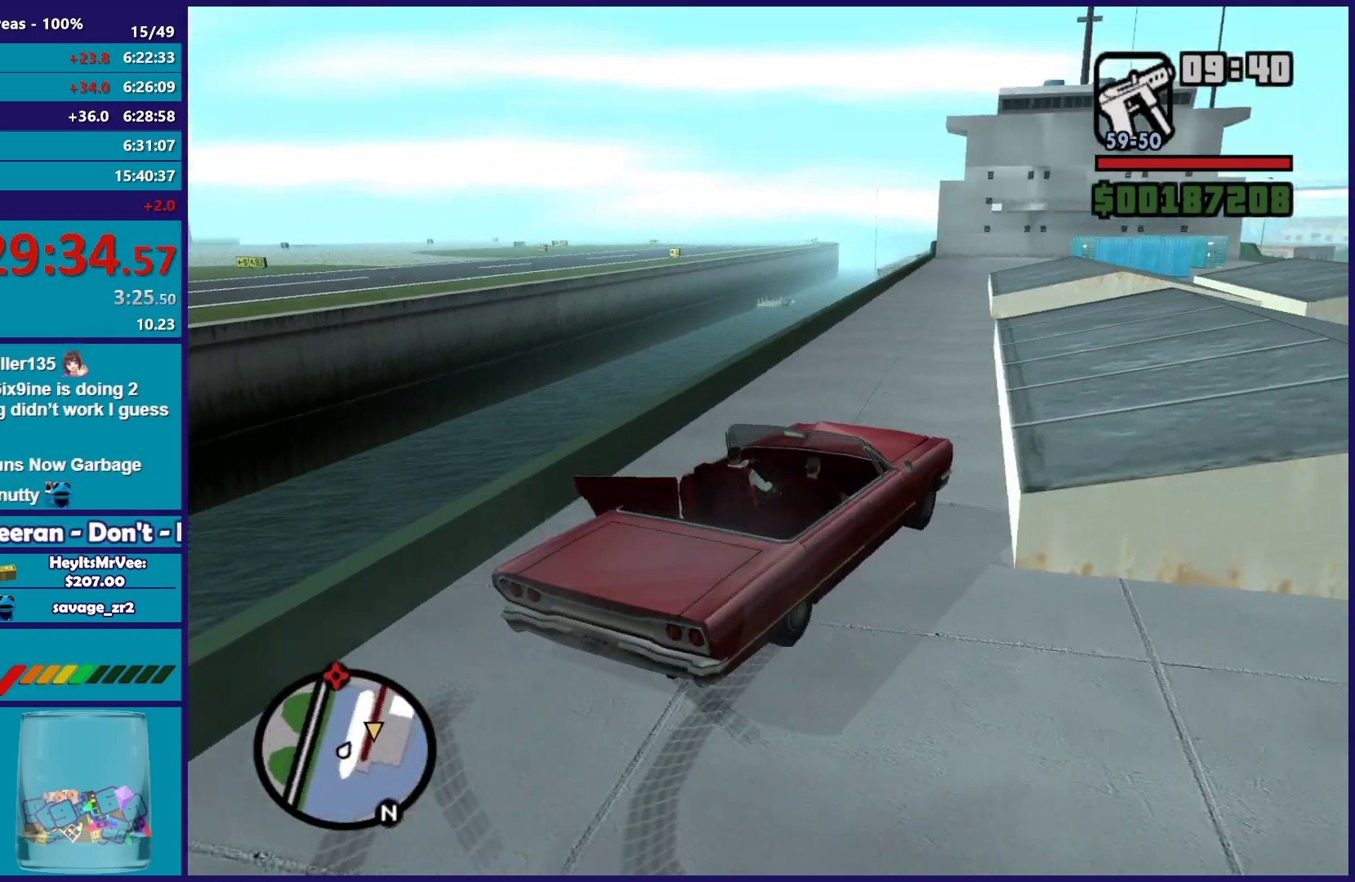
Gameplay with a controller (Xbox layout); each line is a JSON object with the inputs held at the frame after it. "events" lists button and stick changes between this image and that frame as [ms after this image, input, new state], when the widget could be followed in between.
{"buttons": ["R2"], "left_stick": "left", "right_stick": "down-left", "events": [[17, "left_stick", "left"], [133, "right_stick", "down"], [250, "left_stick", "center"], [300, "left_stick", "left"], [367, "right_stick", "center"], [467, "right_stick", "down-left"]]}
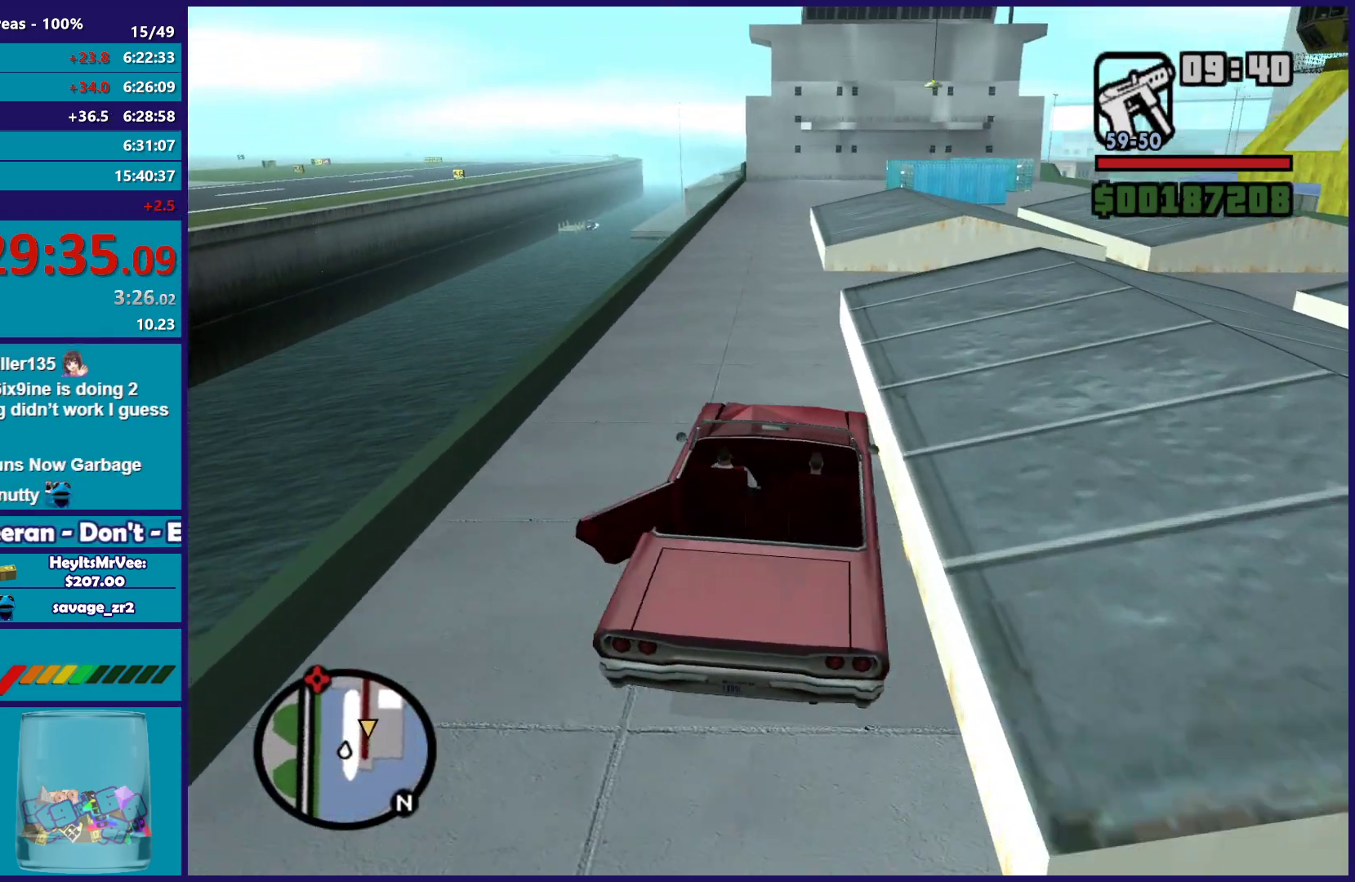
{"buttons": ["R2"], "left_stick": "right", "right_stick": "center", "events": [[150, "left_stick", "center"], [167, "right_stick", "down"], [267, "left_stick", "right"], [467, "right_stick", "center"]]}
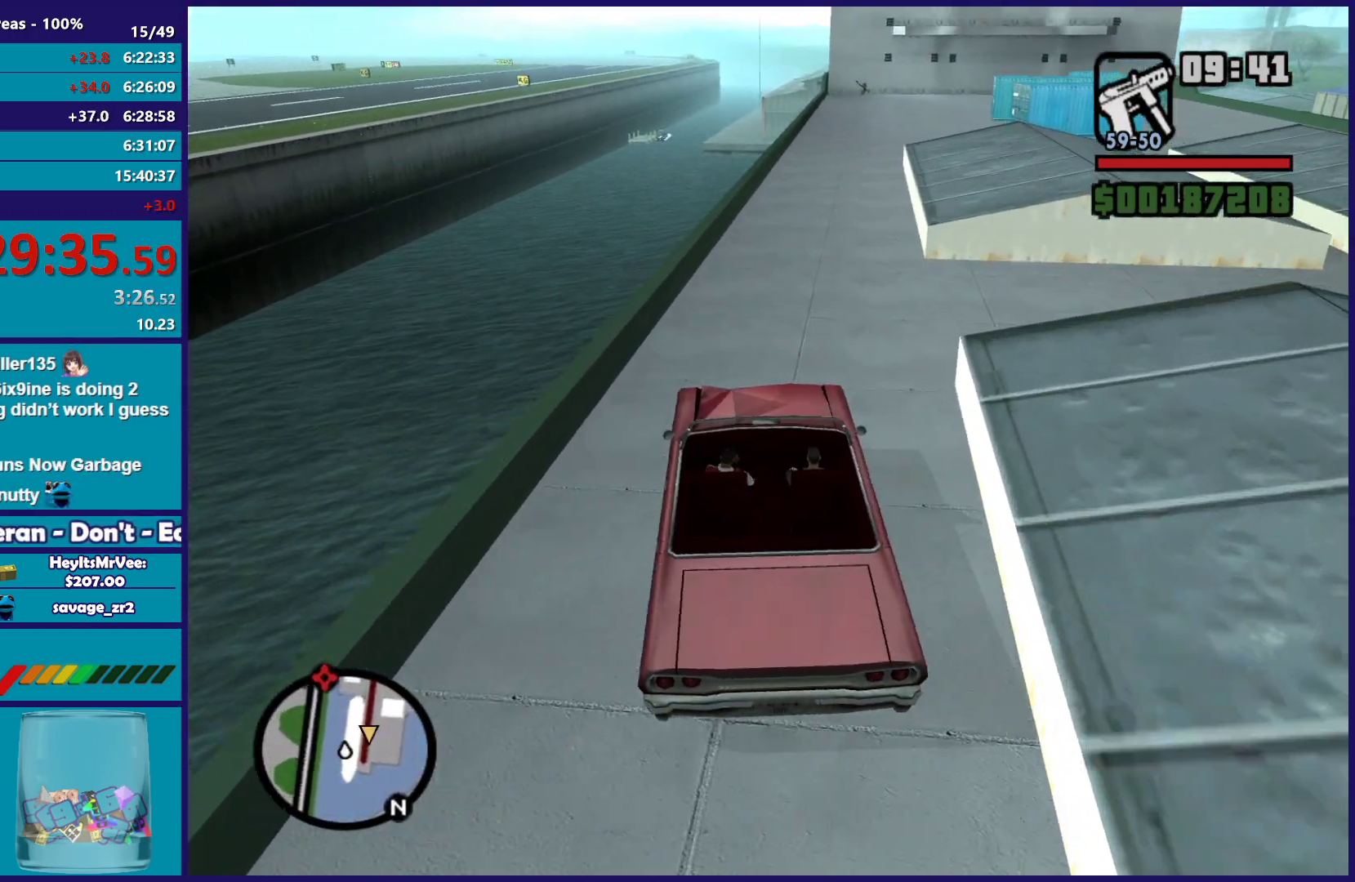
{"buttons": ["R2"], "left_stick": "right", "right_stick": "down-right", "events": [[50, "left_stick", "center"], [150, "left_stick", "left"], [200, "right_stick", "down"], [250, "left_stick", "right"], [467, "right_stick", "down-right"]]}
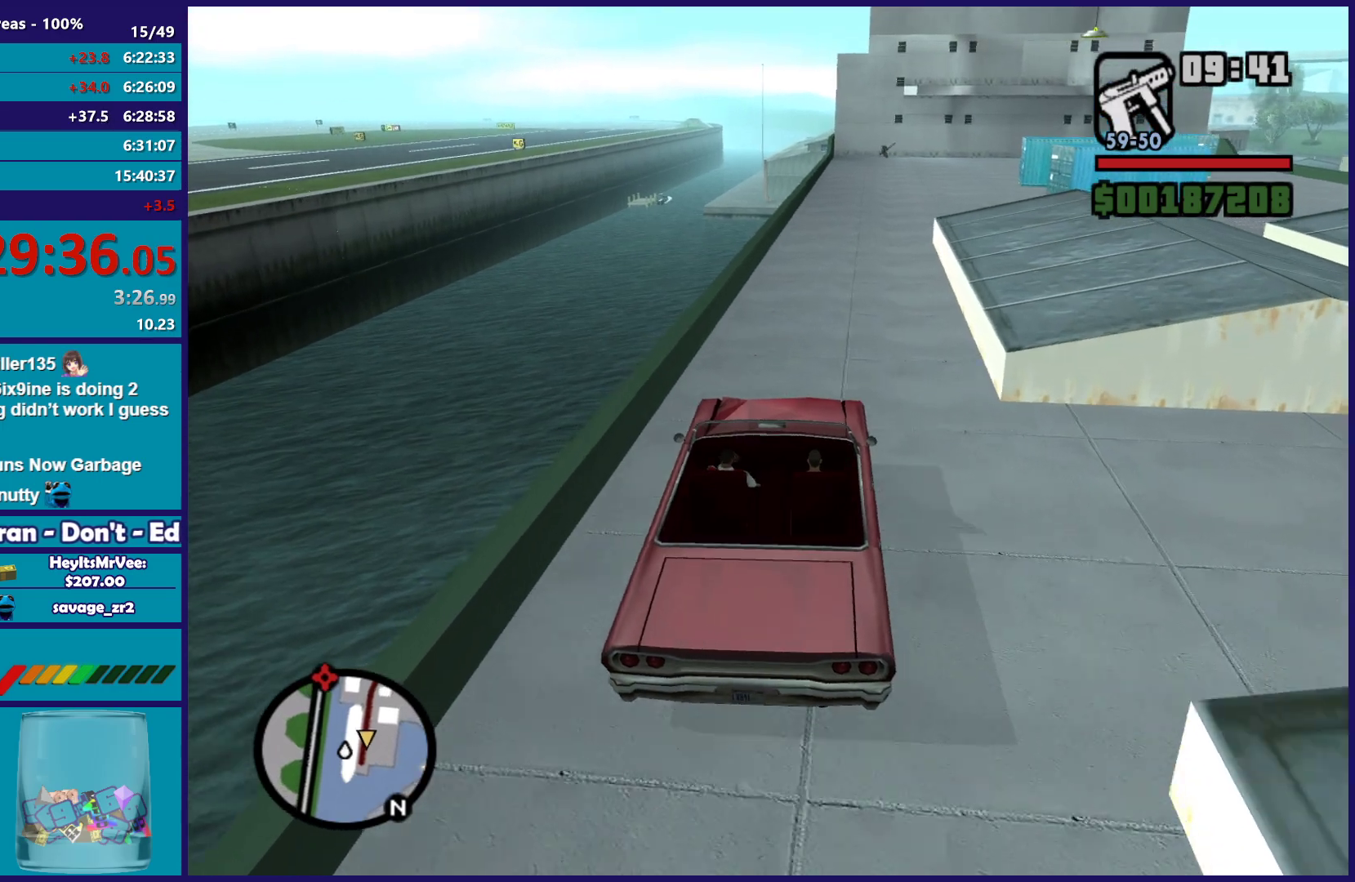
{"buttons": ["R2"], "left_stick": "right", "right_stick": "down-right", "events": [[67, "left_stick", "center"], [183, "left_stick", "left"], [200, "right_stick", "down"], [350, "left_stick", "center"], [400, "right_stick", "down-right"], [483, "left_stick", "right"]]}